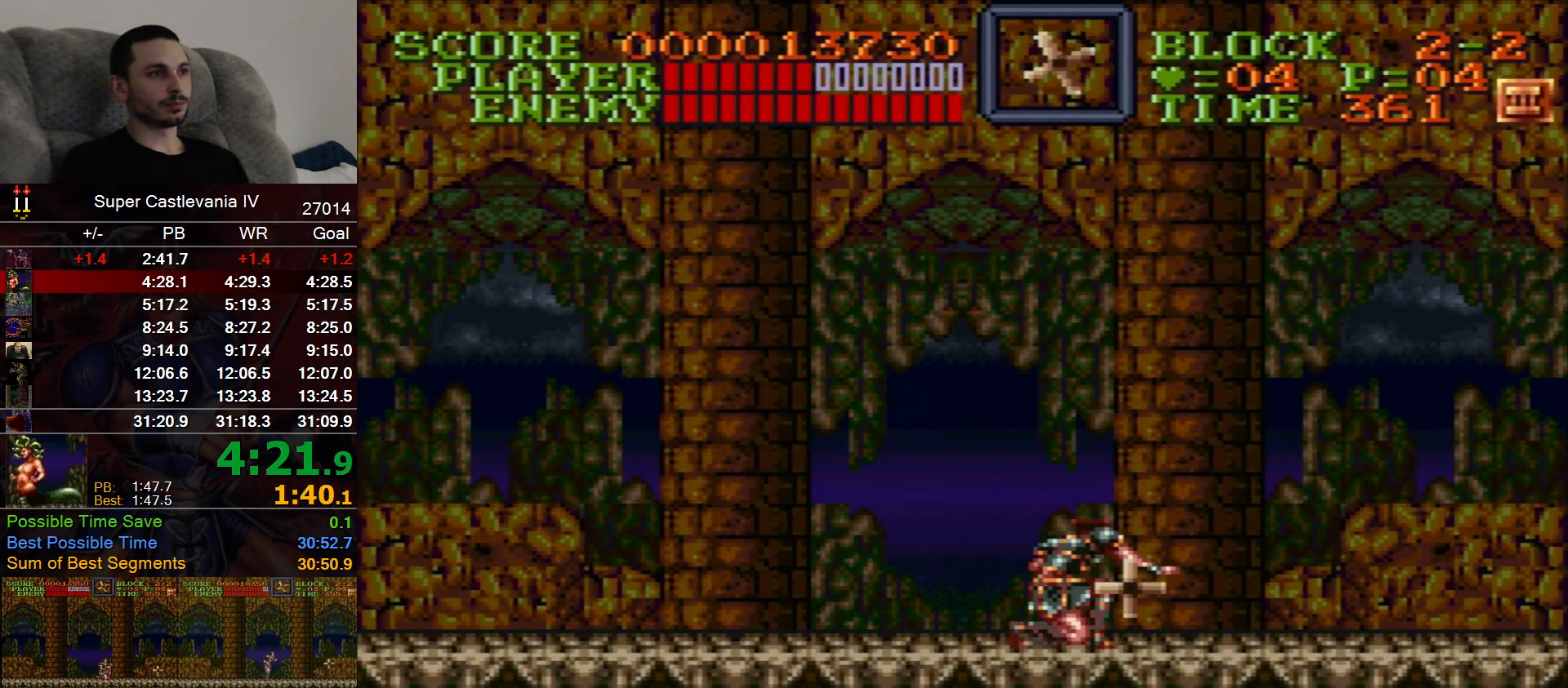
Gameplay with a controller (Nintendo layout); each line is a JSON object with the inputs held at the frame after it (dt_ms = milliseconds from this image to that frame). "events" lists button and stick changes between this image and that frame as [ms after this image, input, new state], when the widget could be followed in between. Not read: DPAD_DOWN L1 L3 R1 R3 Y.
{"dt_ms": 500, "buttons": [], "events": []}
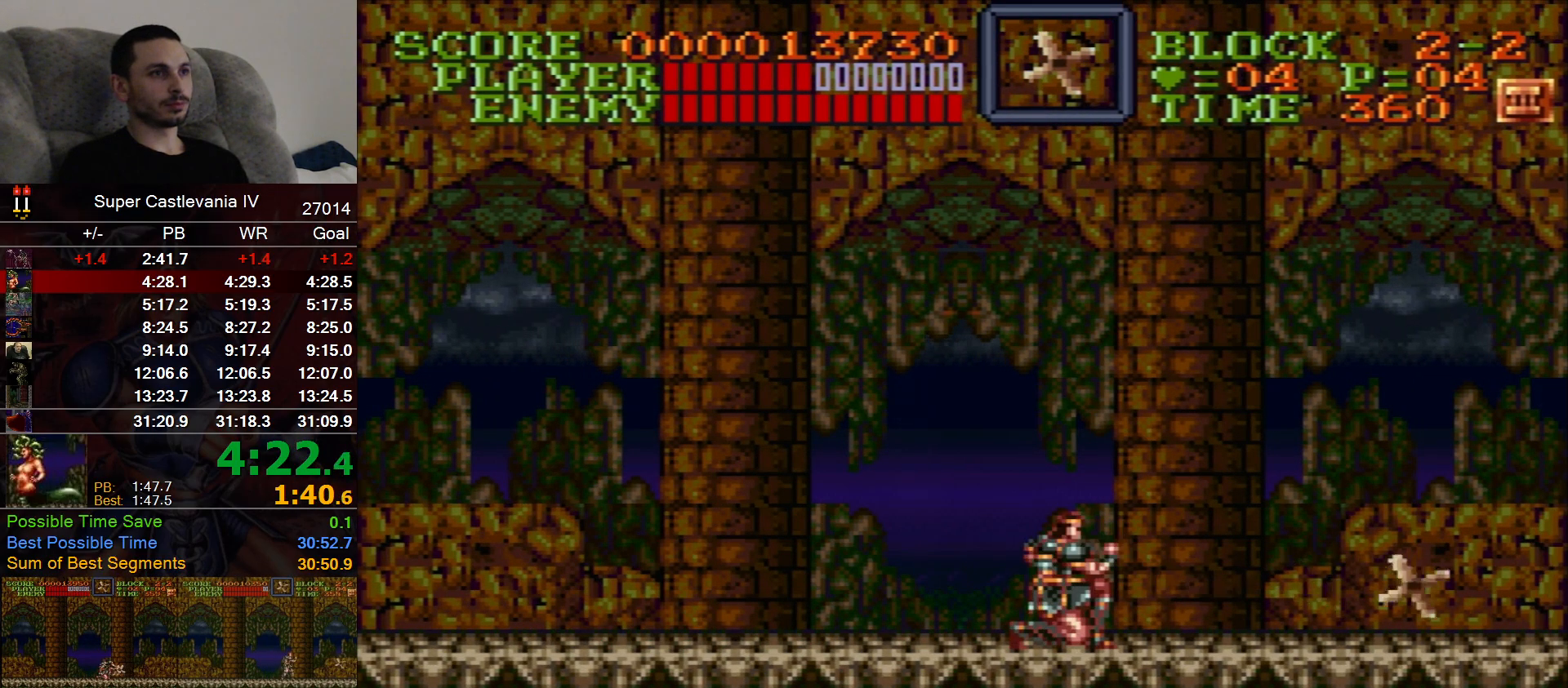
{"dt_ms": 500, "buttons": [], "events": []}
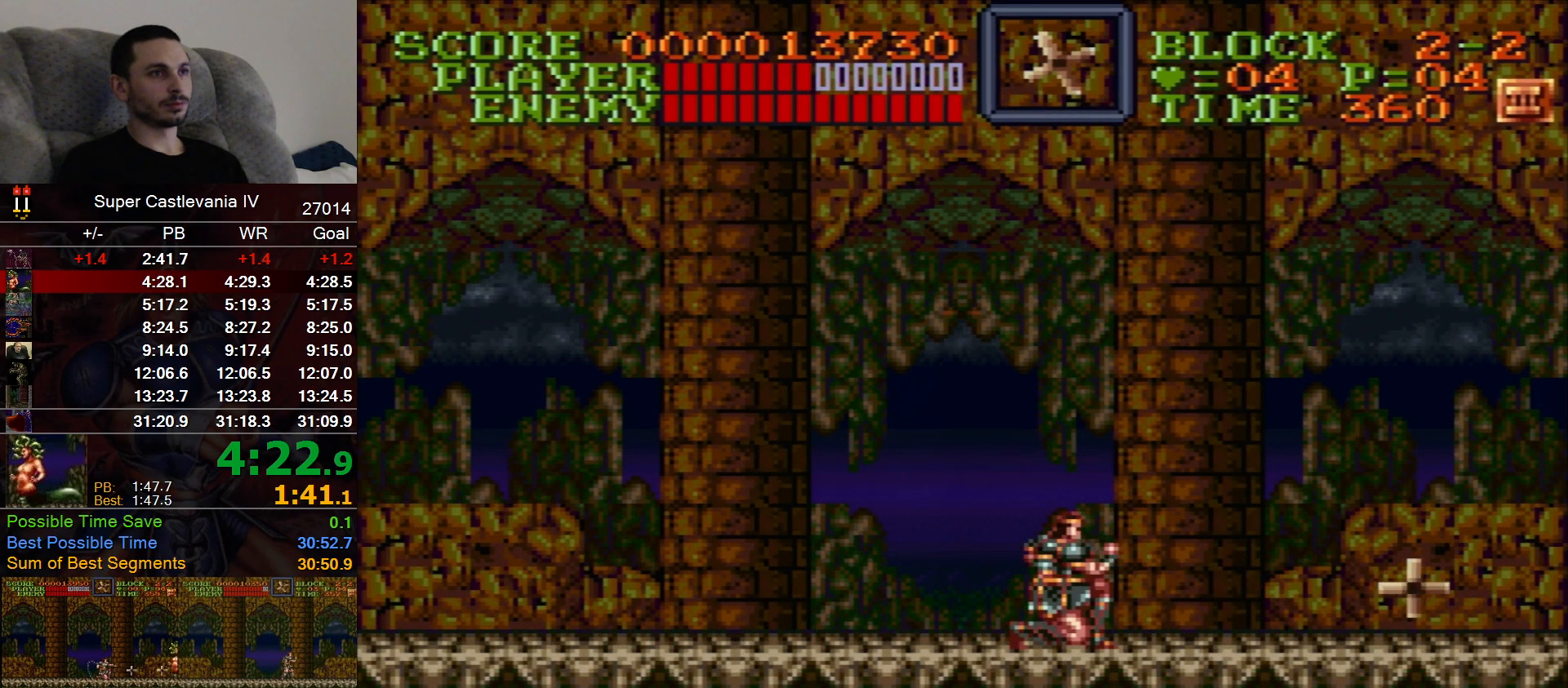
{"dt_ms": 500, "buttons": [], "events": []}
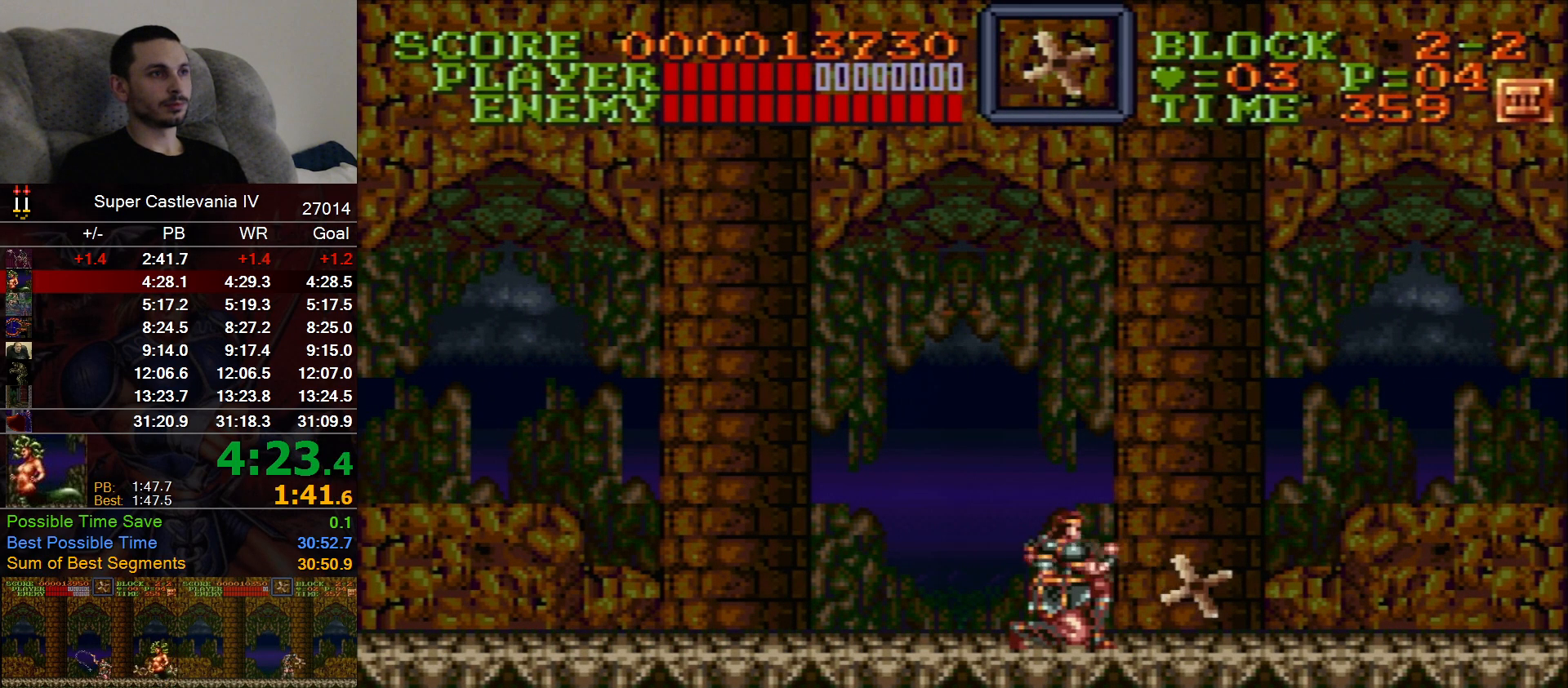
{"dt_ms": 500, "buttons": [], "events": []}
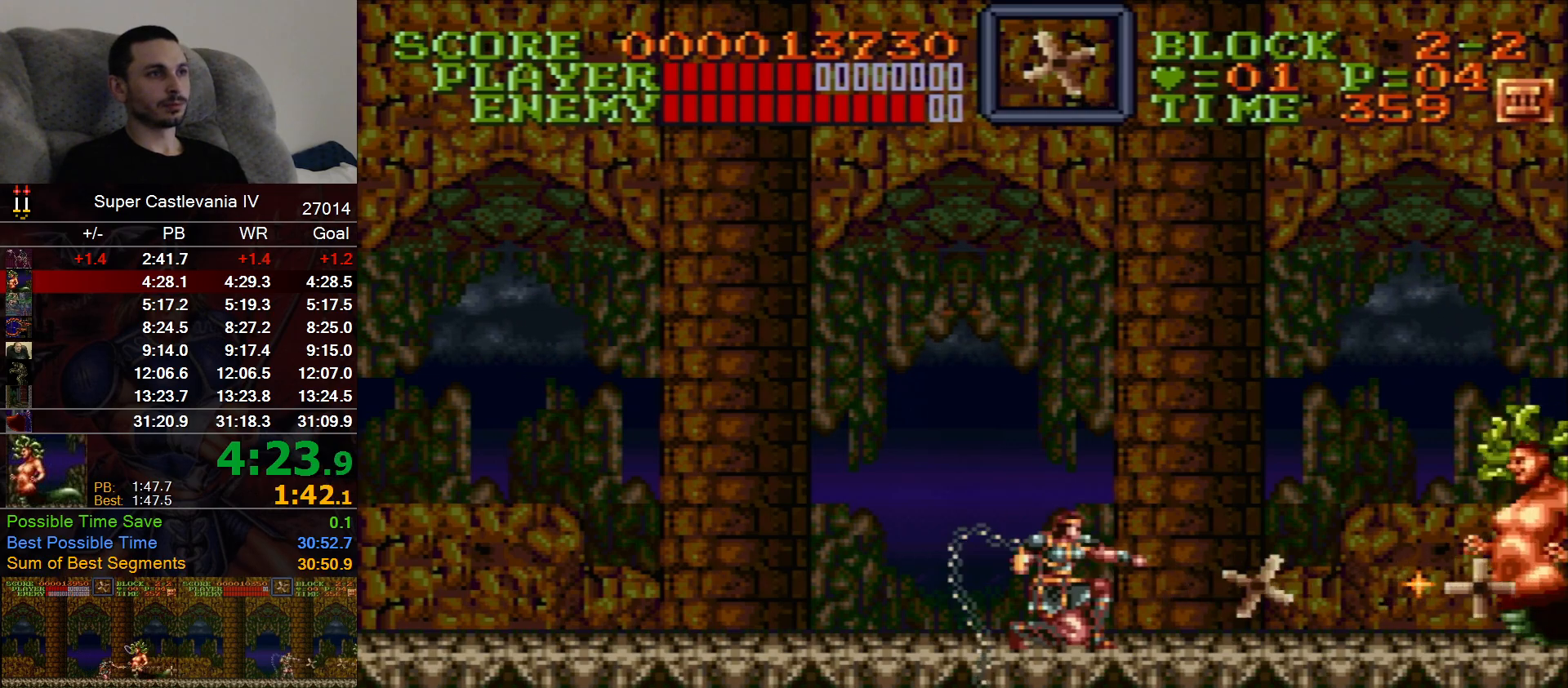
{"dt_ms": 500, "buttons": [], "events": []}
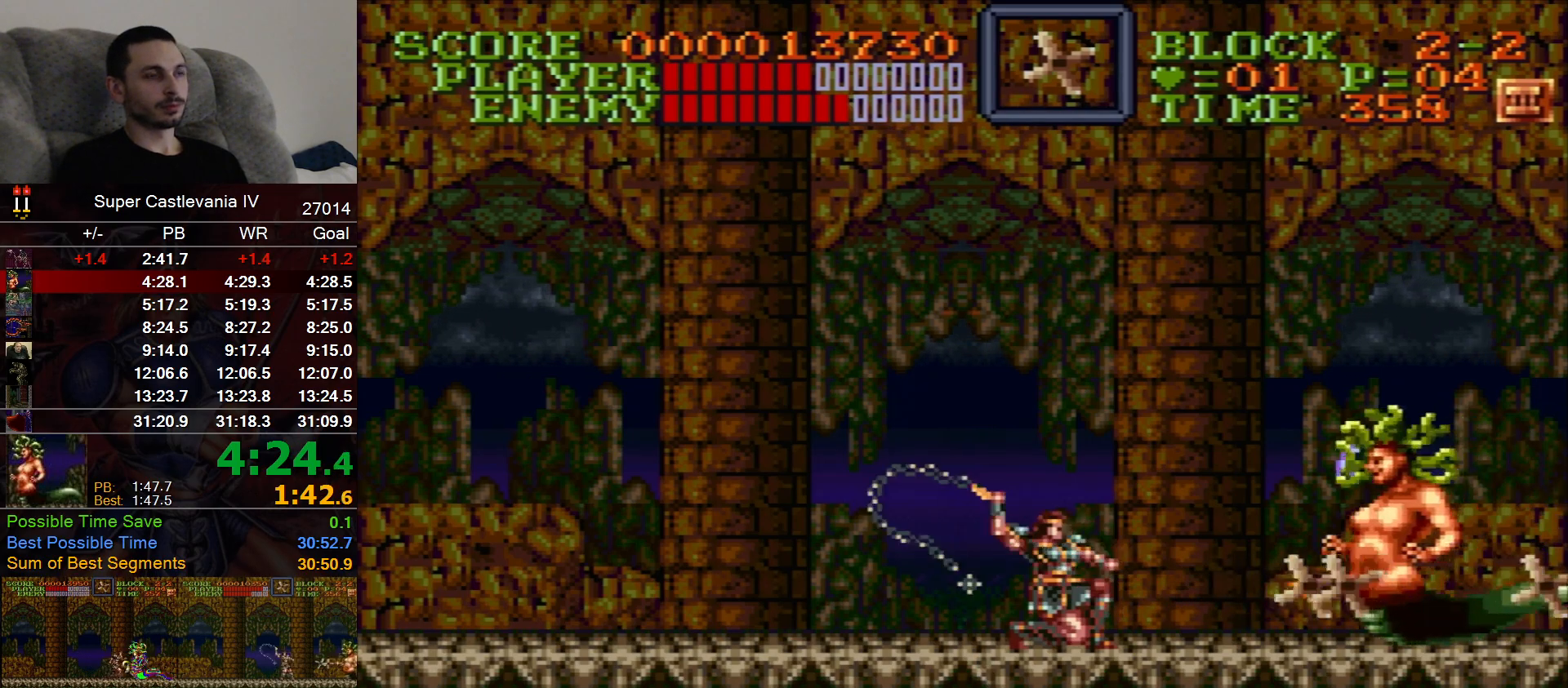
{"dt_ms": 500, "buttons": [], "events": []}
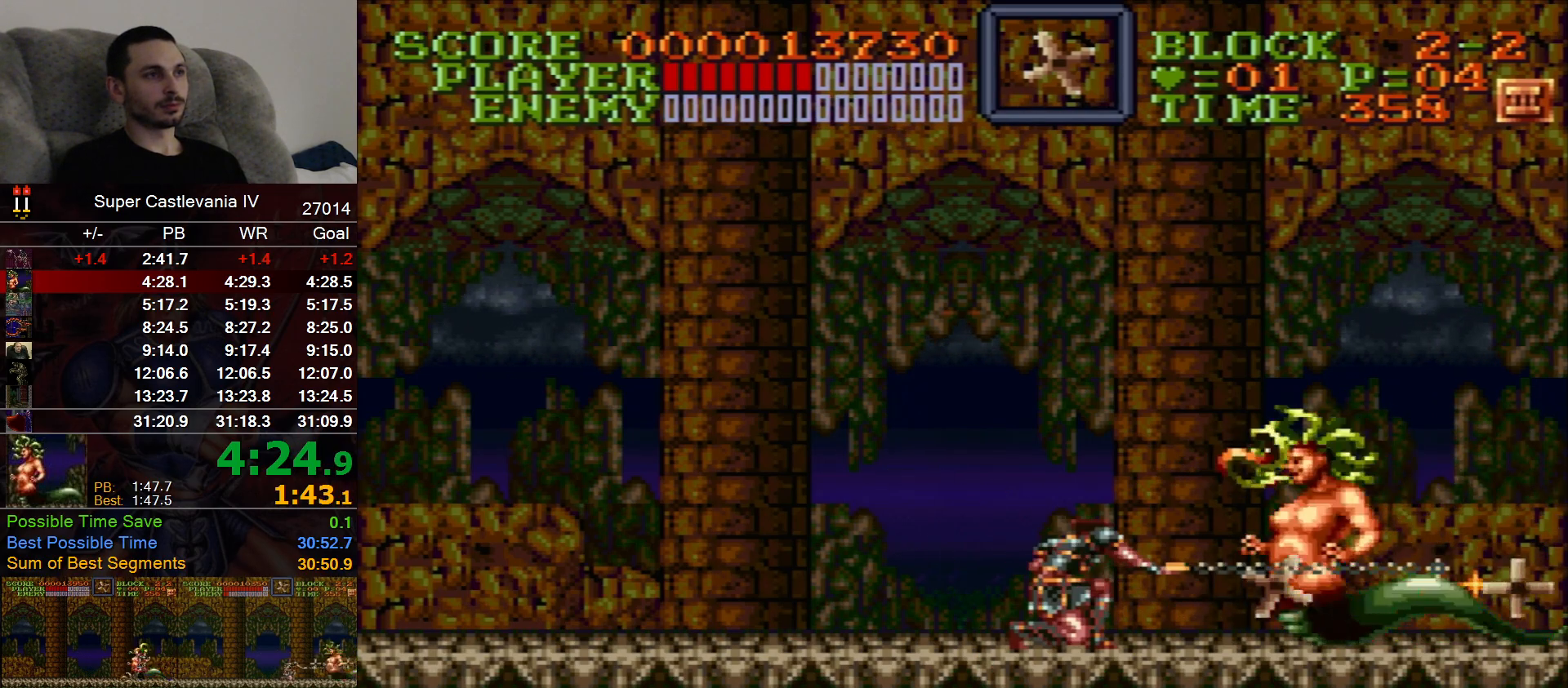
{"dt_ms": 500, "buttons": ["DPAD_RIGHT"], "events": [[150, "DPAD_RIGHT", "down"]]}
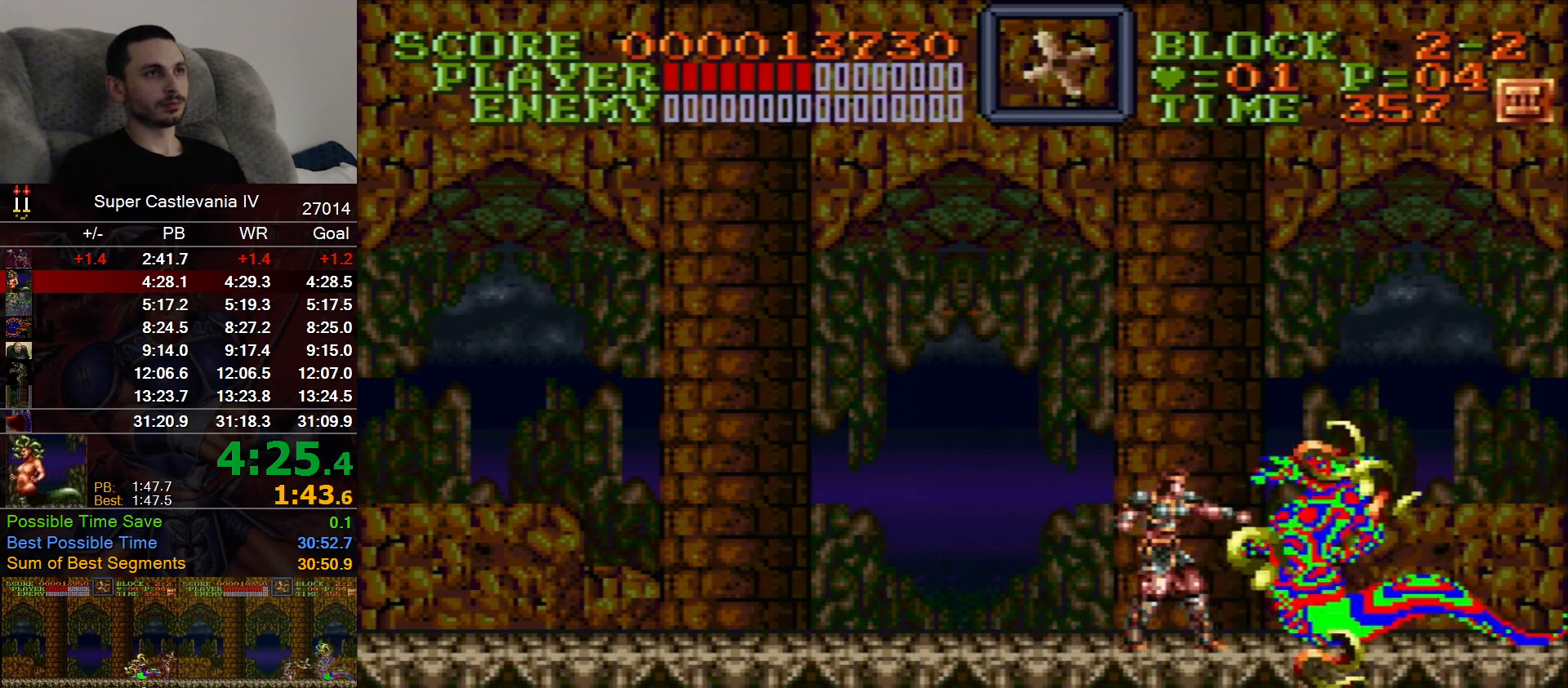
{"dt_ms": 500, "buttons": ["DPAD_RIGHT"]}
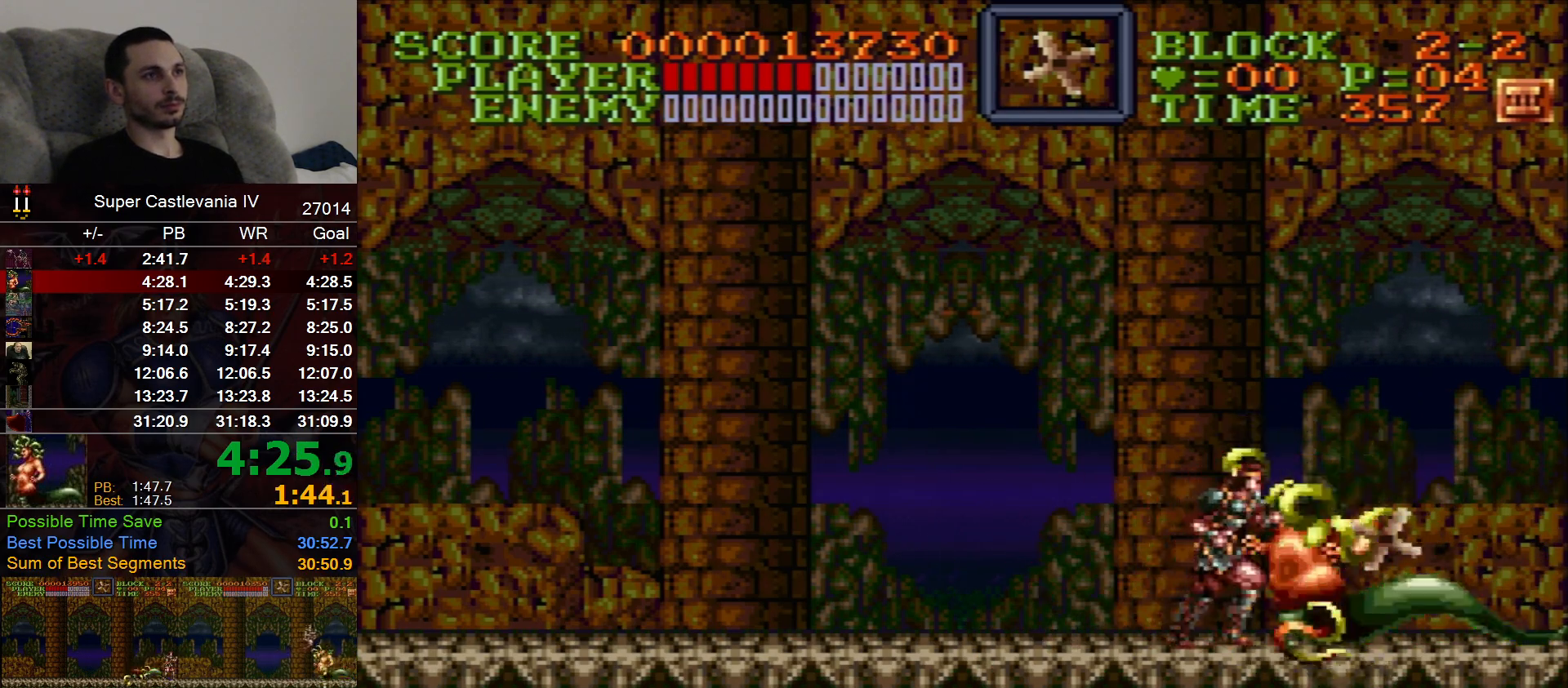
{"dt_ms": 500, "buttons": ["DPAD_RIGHT"], "events": []}
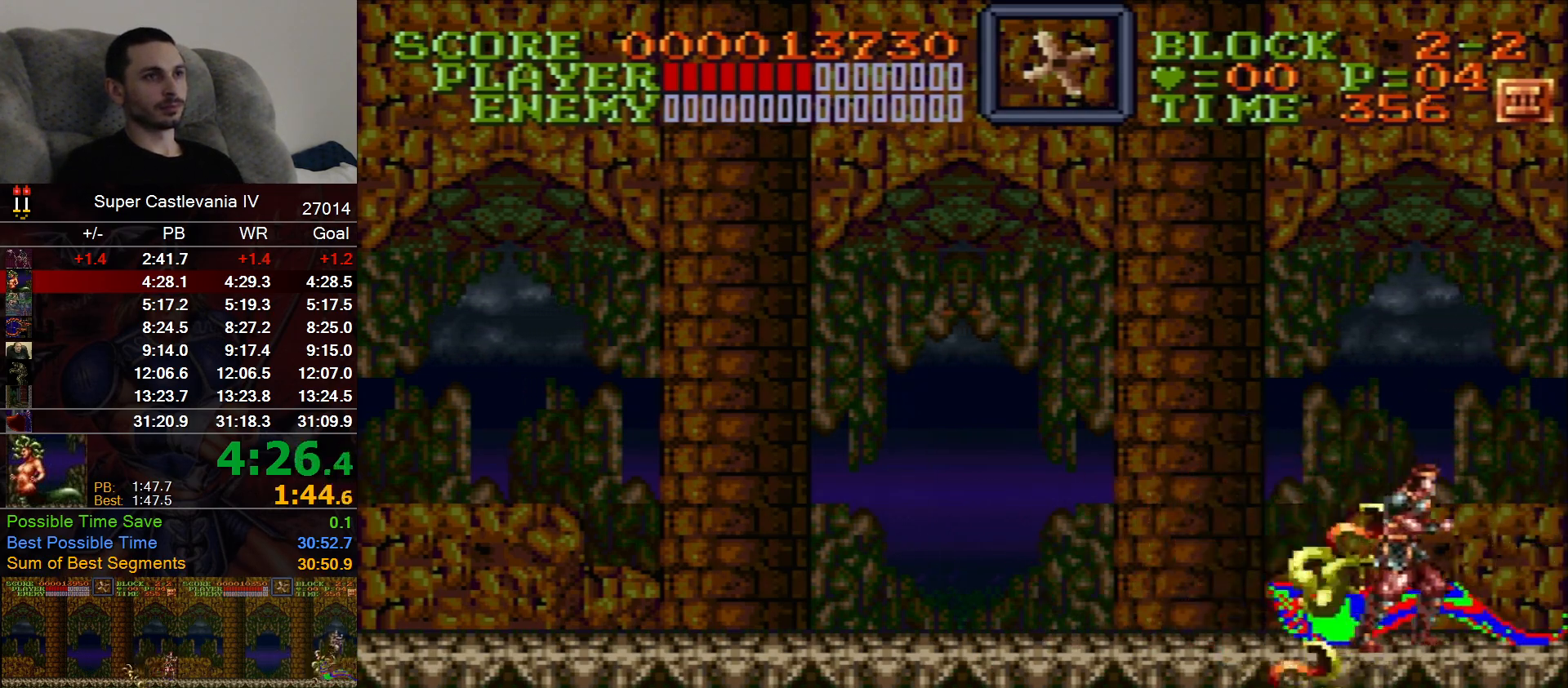
{"dt_ms": 500, "buttons": ["DPAD_RIGHT"], "events": []}
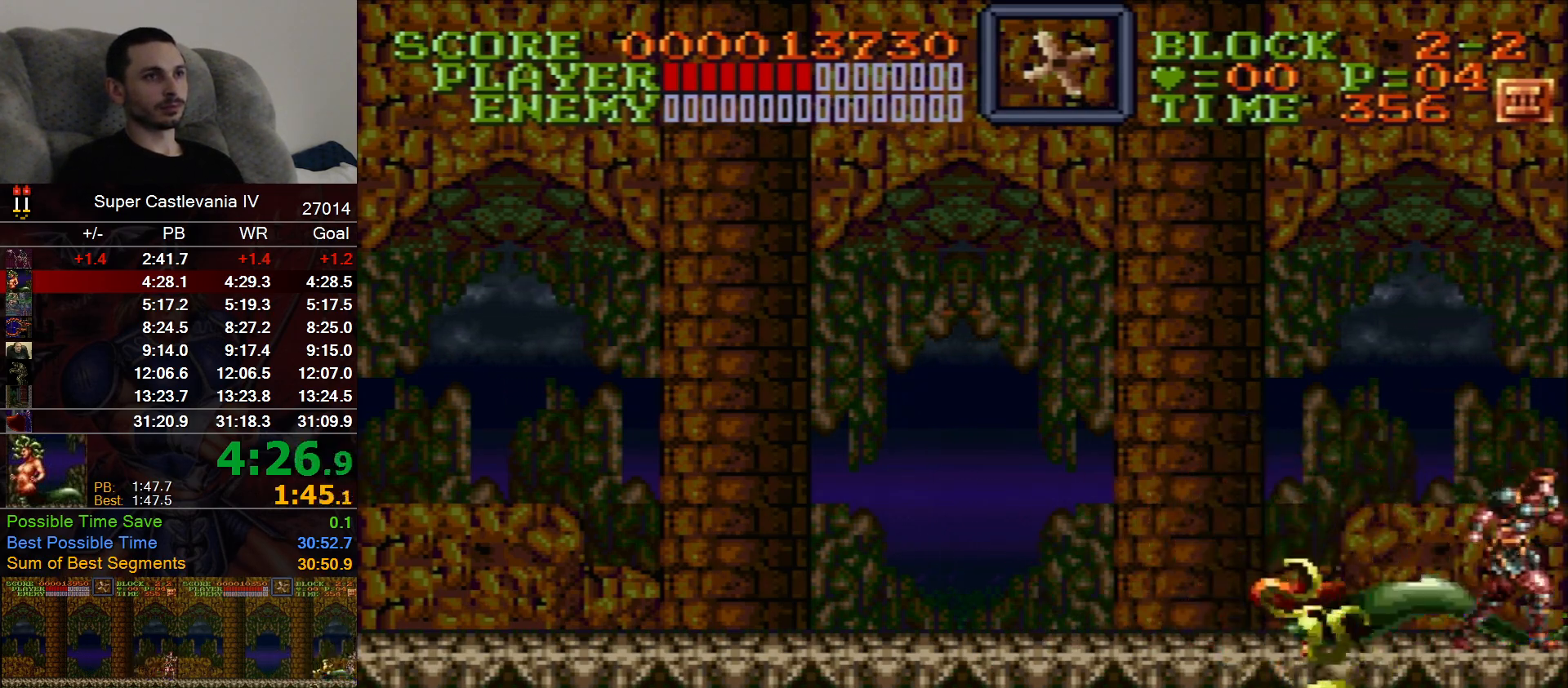
{"dt_ms": 500, "buttons": [], "events": [[100, "DPAD_RIGHT", "up"]]}
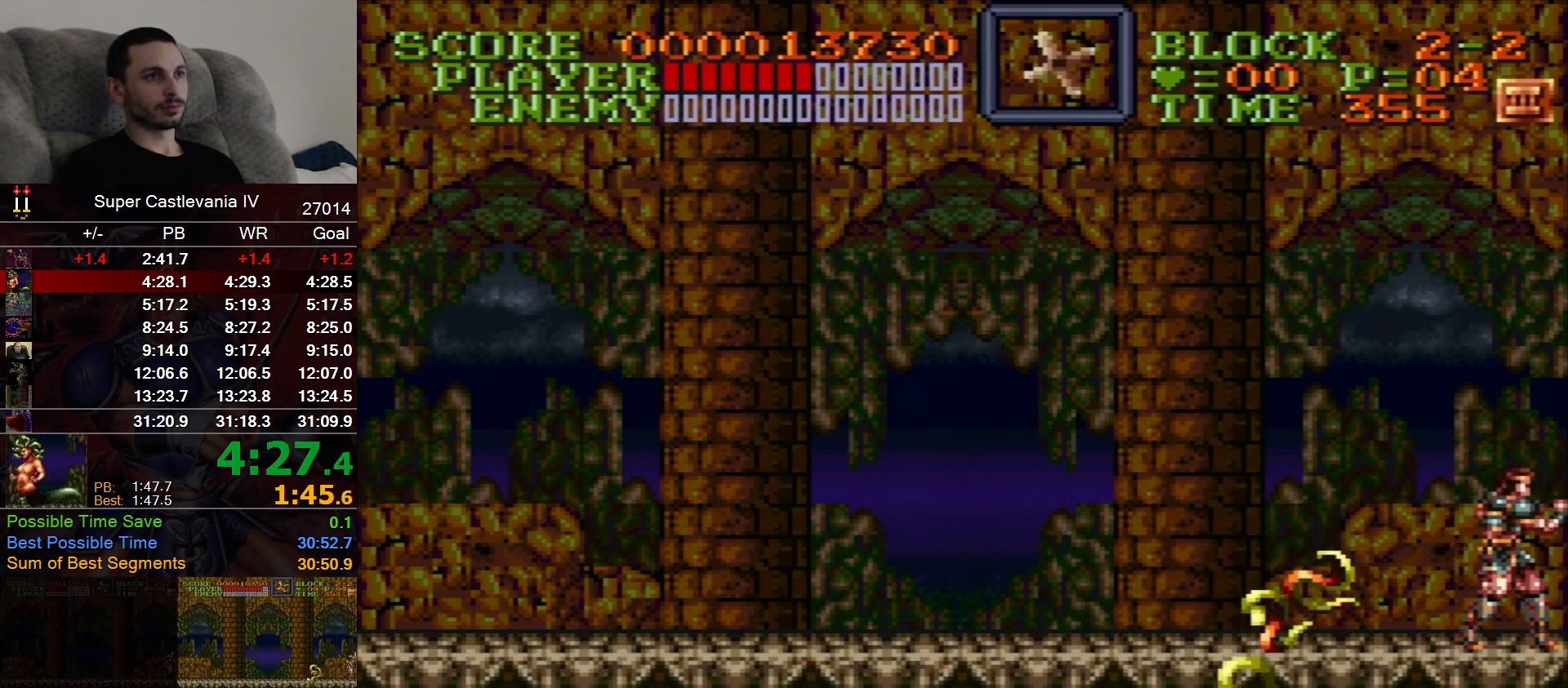
{"dt_ms": 500, "buttons": [], "events": []}
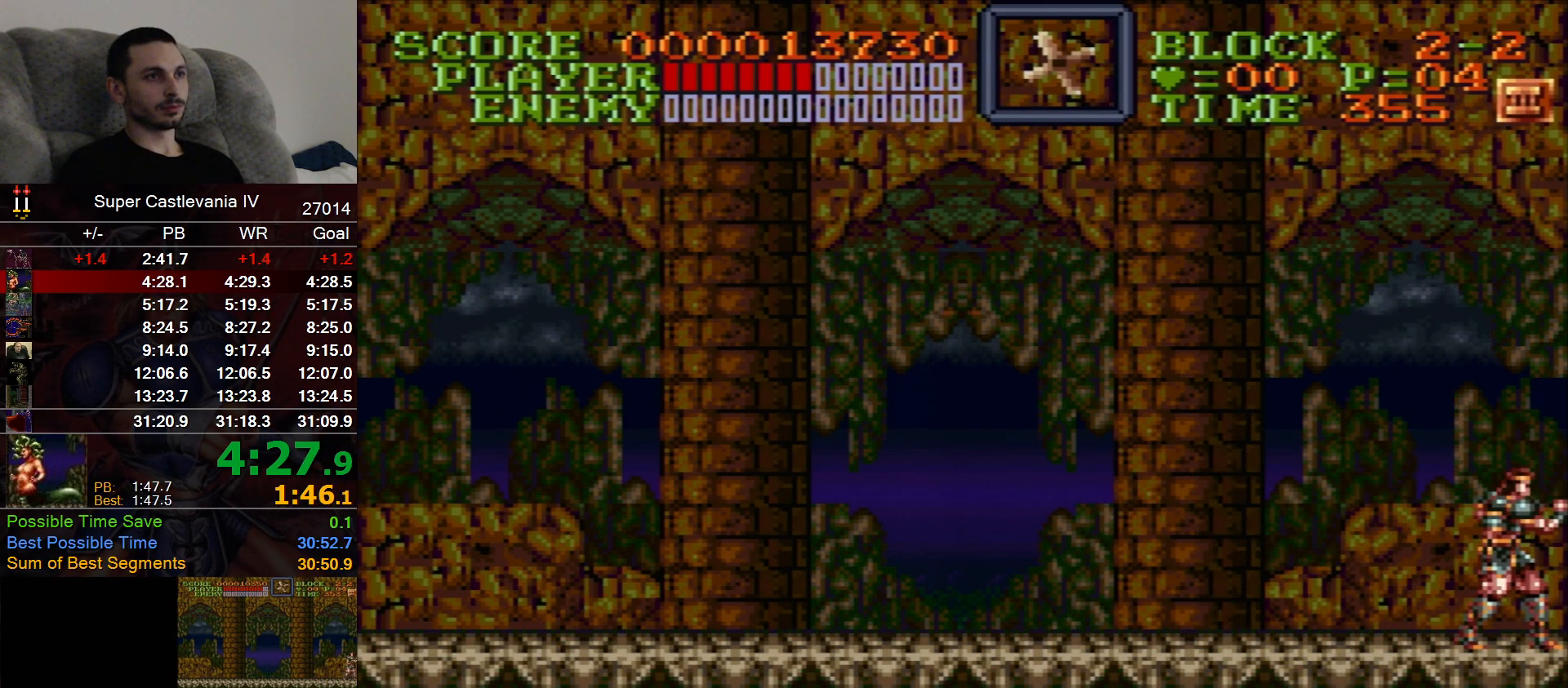
{"dt_ms": 500, "buttons": [], "events": [[117, "A", "down"], [250, "A", "up"]]}
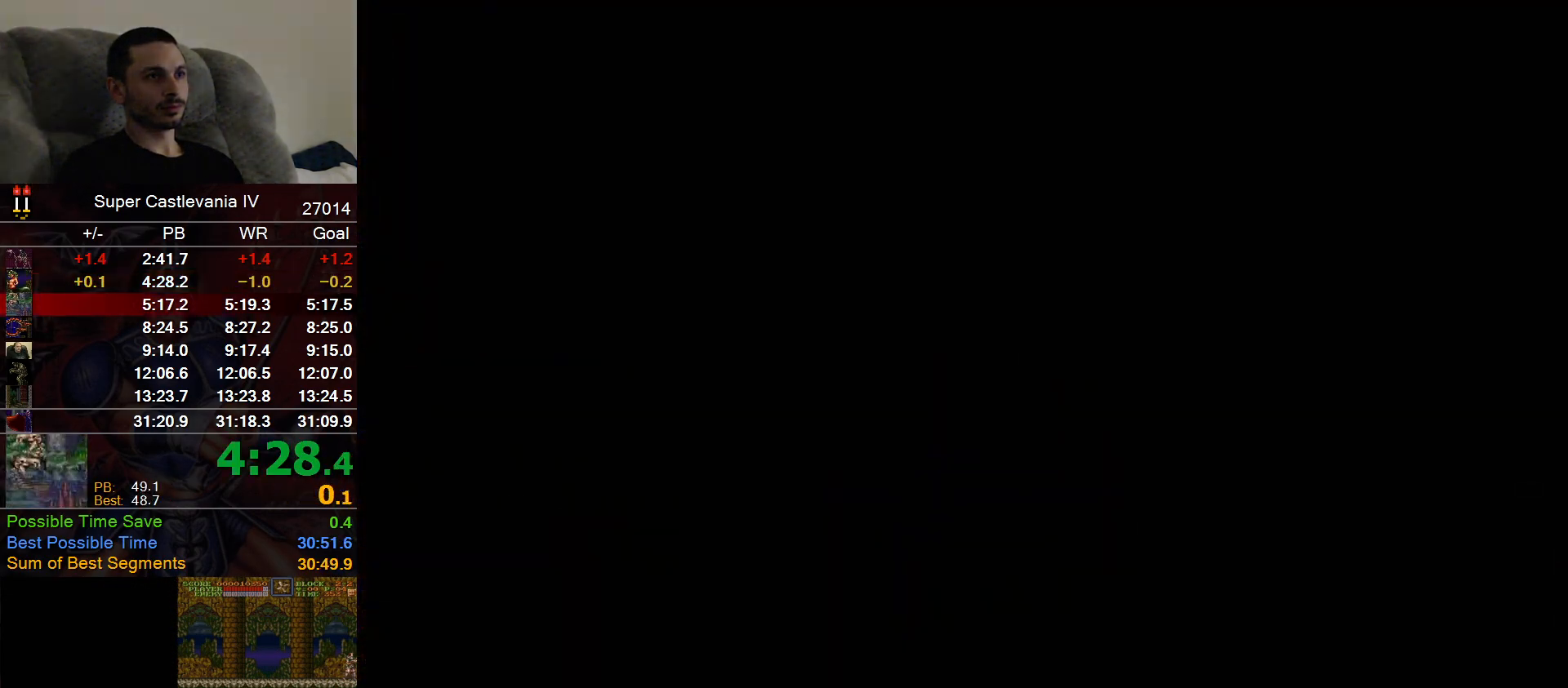
{"dt_ms": 500, "buttons": ["DPAD_RIGHT"], "events": [[83, "DPAD_RIGHT", "down"], [167, "A", "down"], [217, "A", "up"]]}
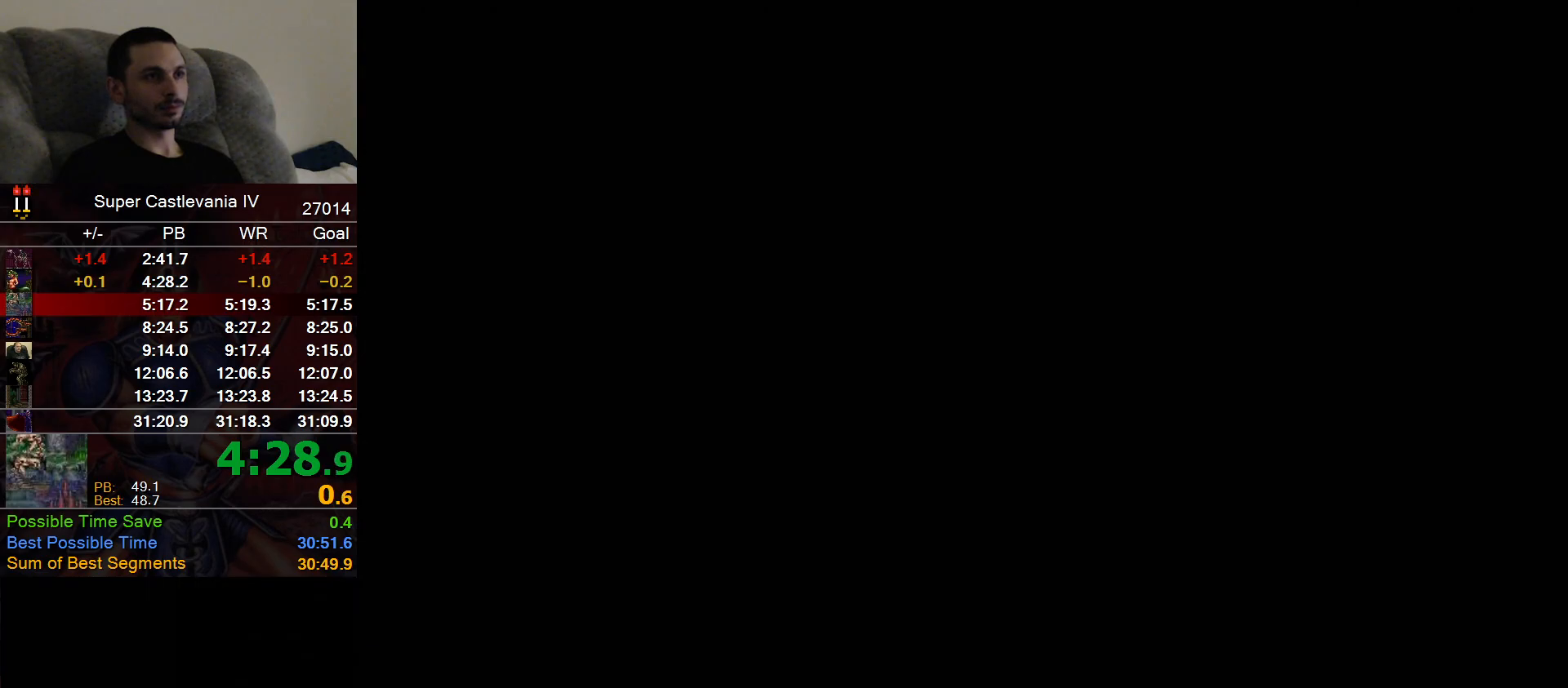
{"dt_ms": 500, "buttons": ["DPAD_RIGHT"], "events": []}
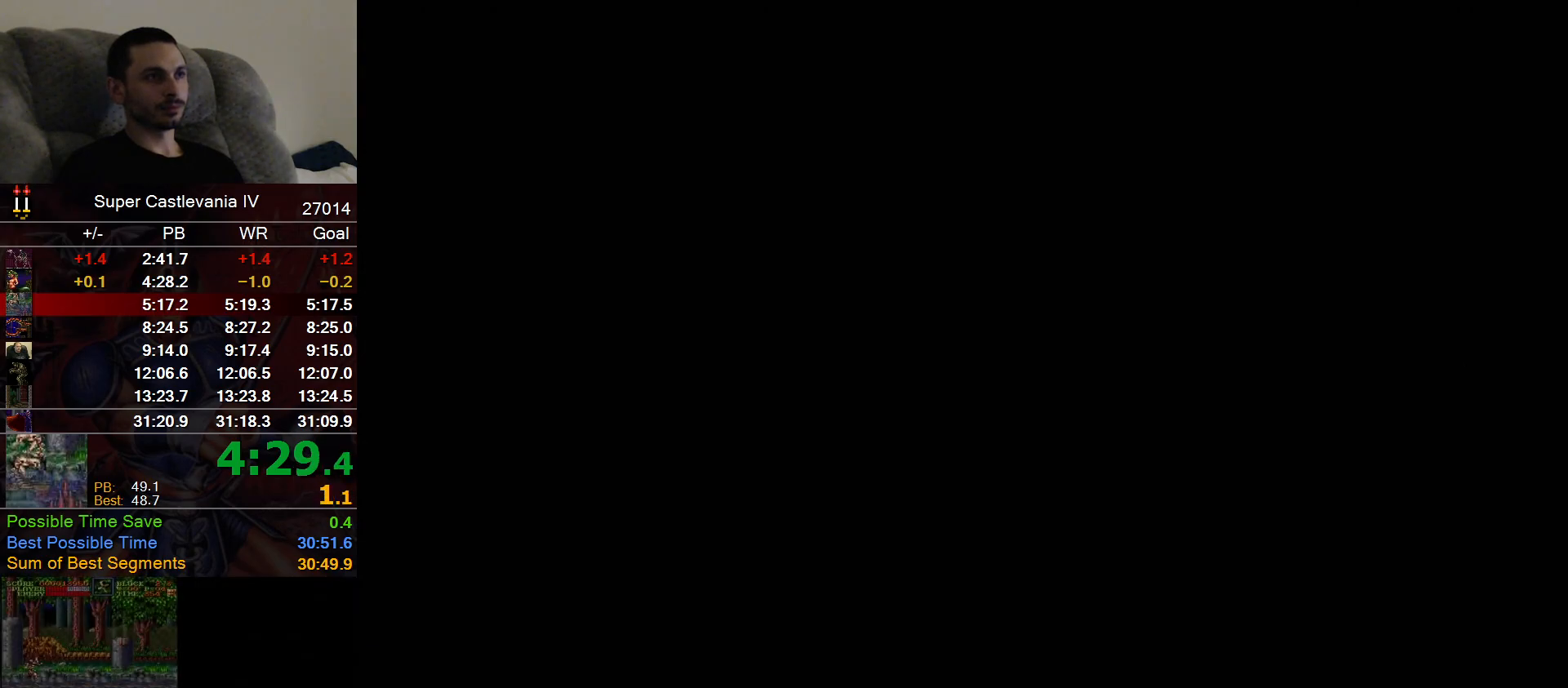
{"dt_ms": 500, "buttons": ["DPAD_RIGHT"], "events": []}
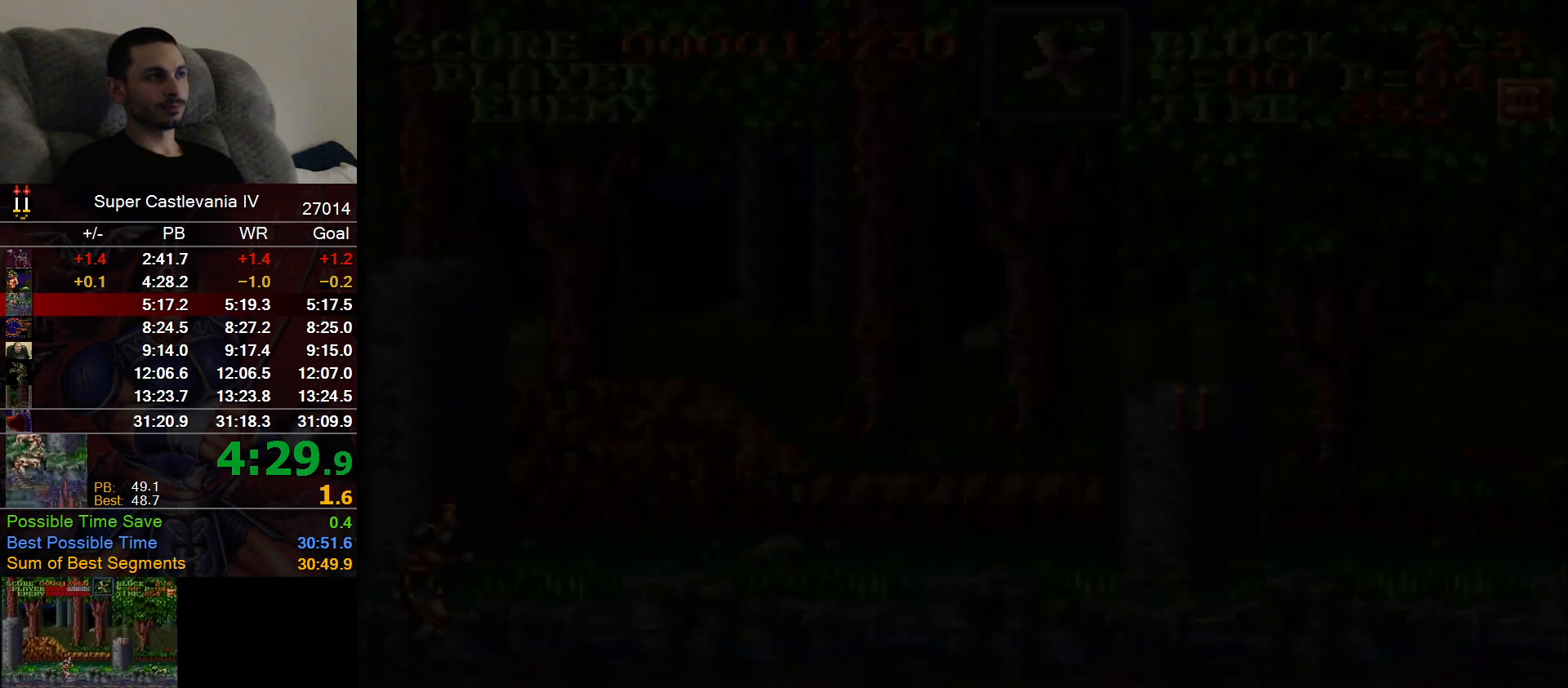
{"dt_ms": 500, "buttons": ["DPAD_RIGHT"], "events": []}
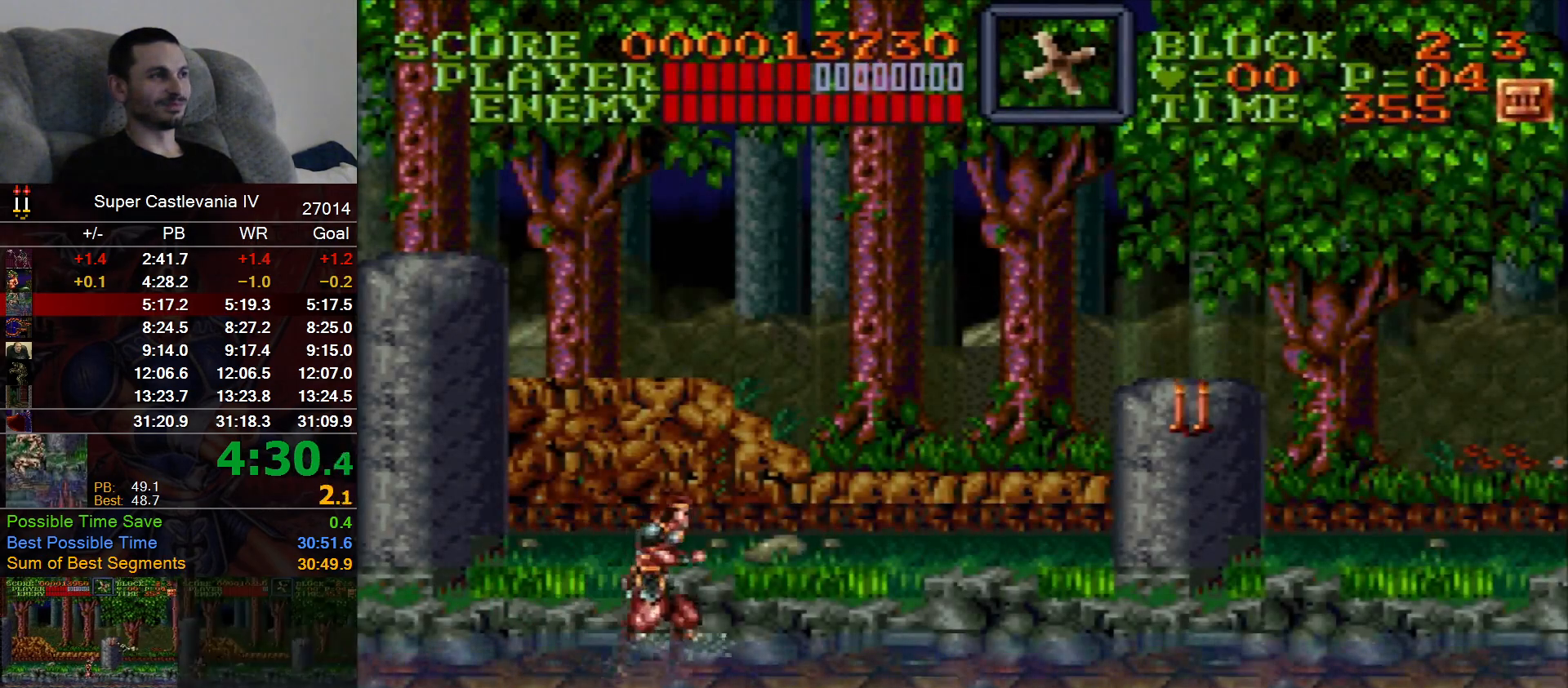
{"dt_ms": 500, "buttons": ["DPAD_RIGHT"], "events": []}
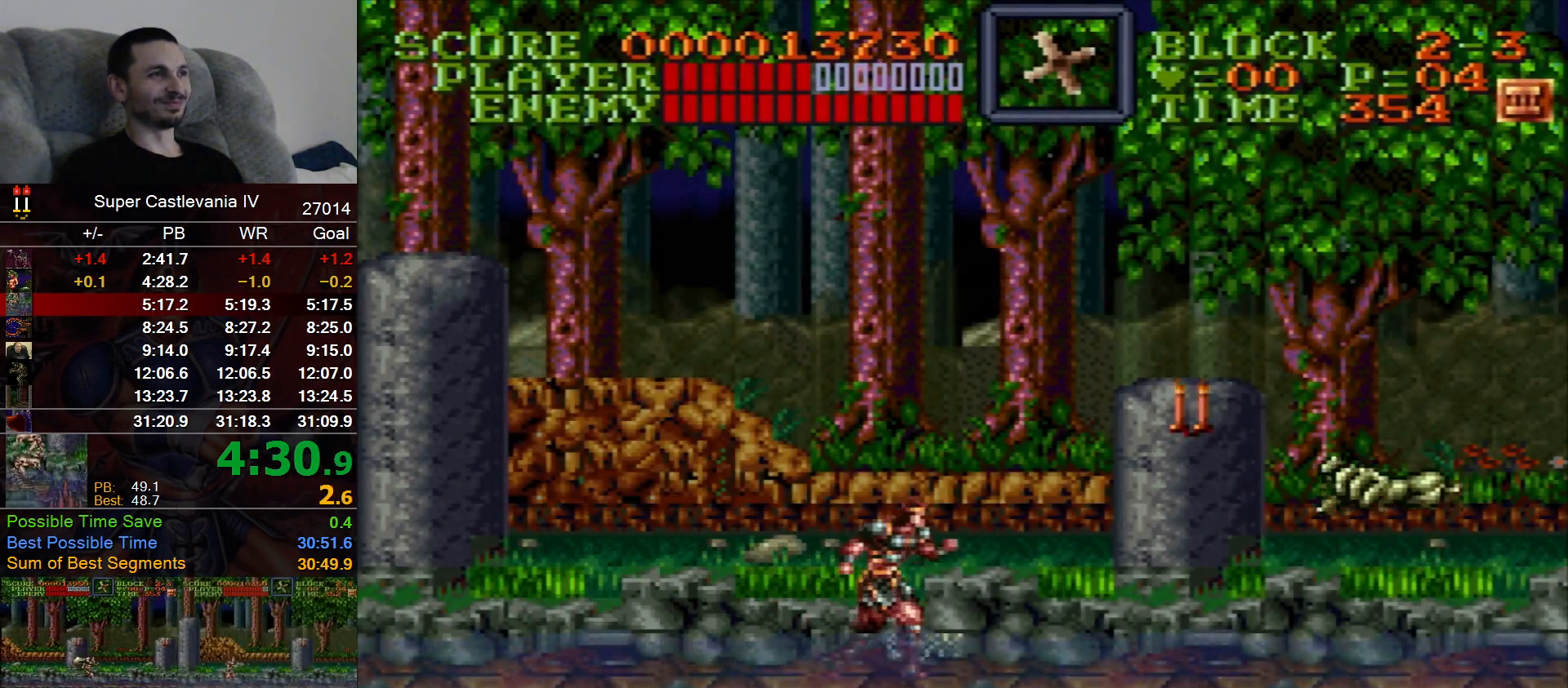
{"dt_ms": 500, "buttons": ["DPAD_RIGHT"], "events": []}
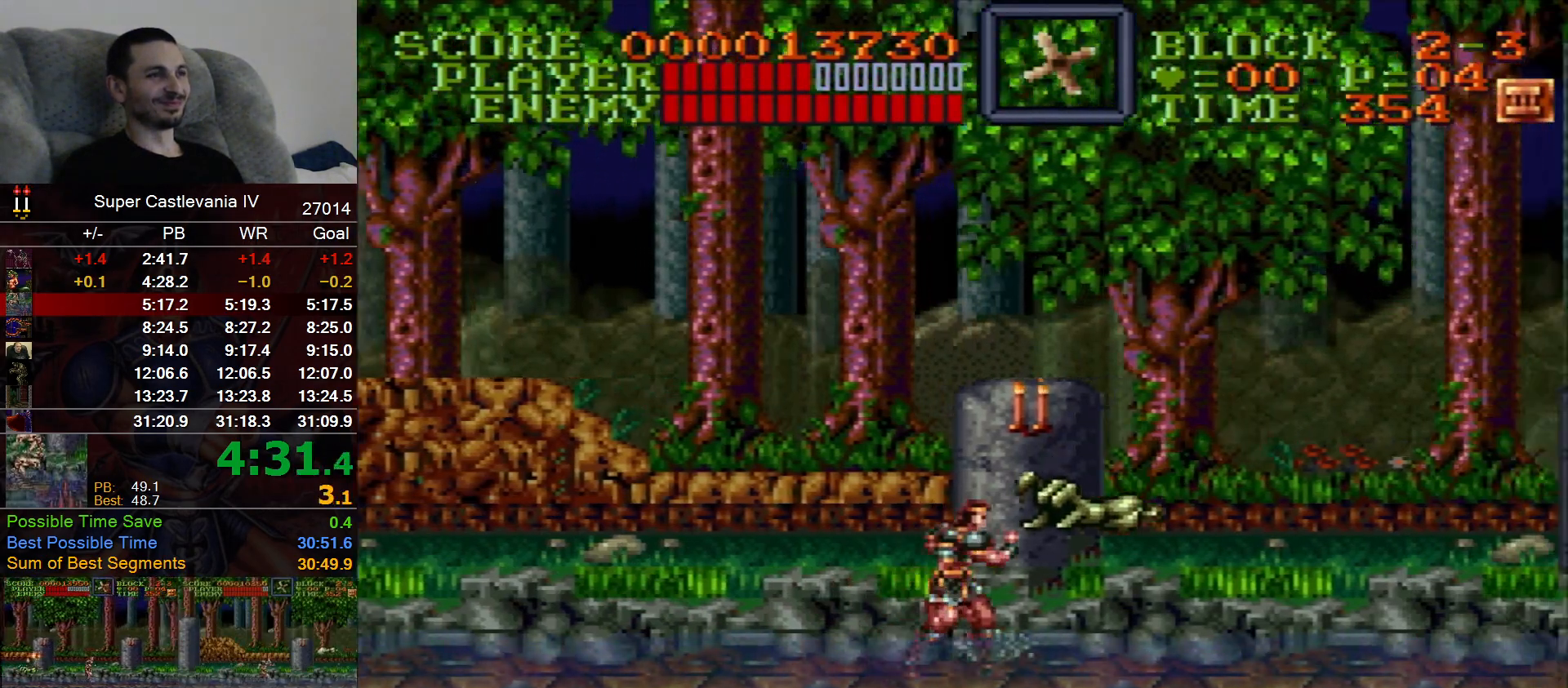
{"dt_ms": 500, "buttons": ["DPAD_RIGHT"], "events": []}
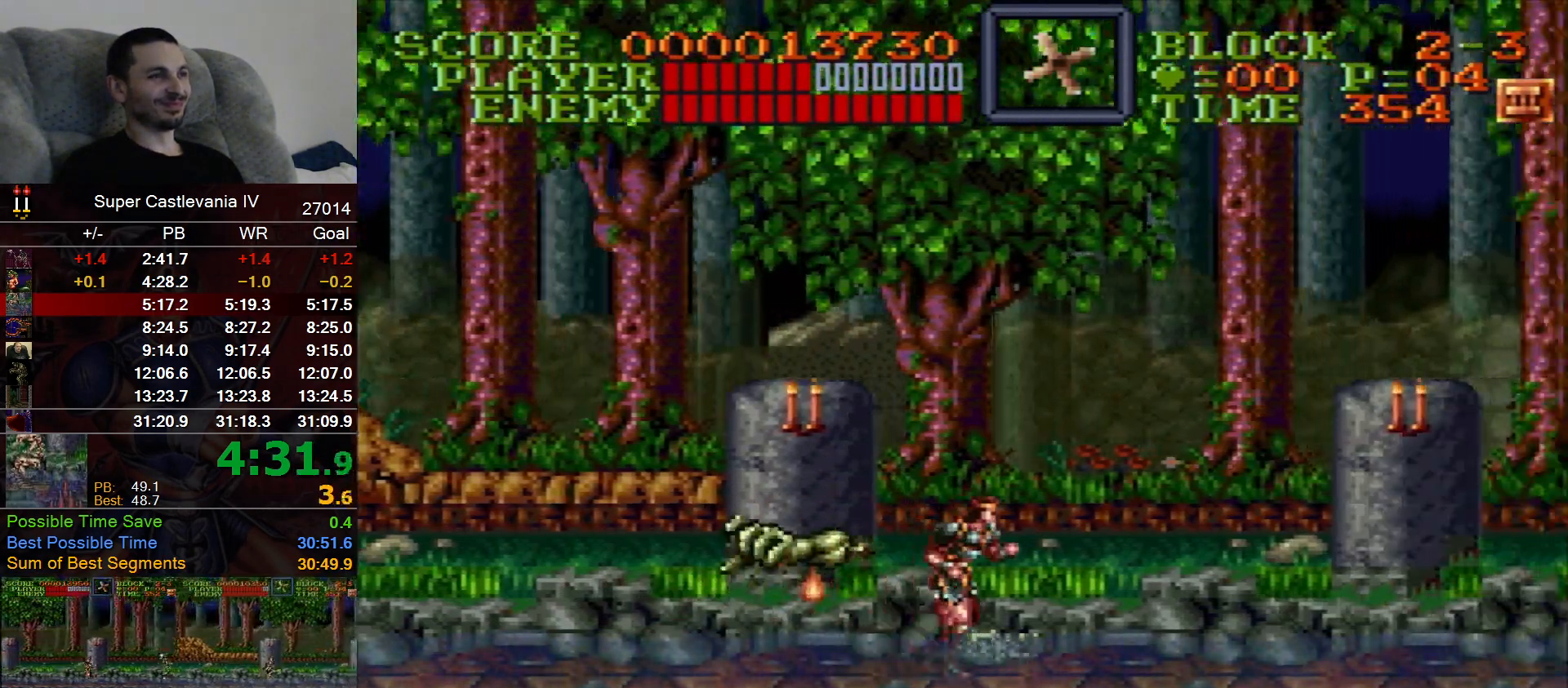
{"dt_ms": 500, "buttons": ["DPAD_RIGHT"], "events": []}
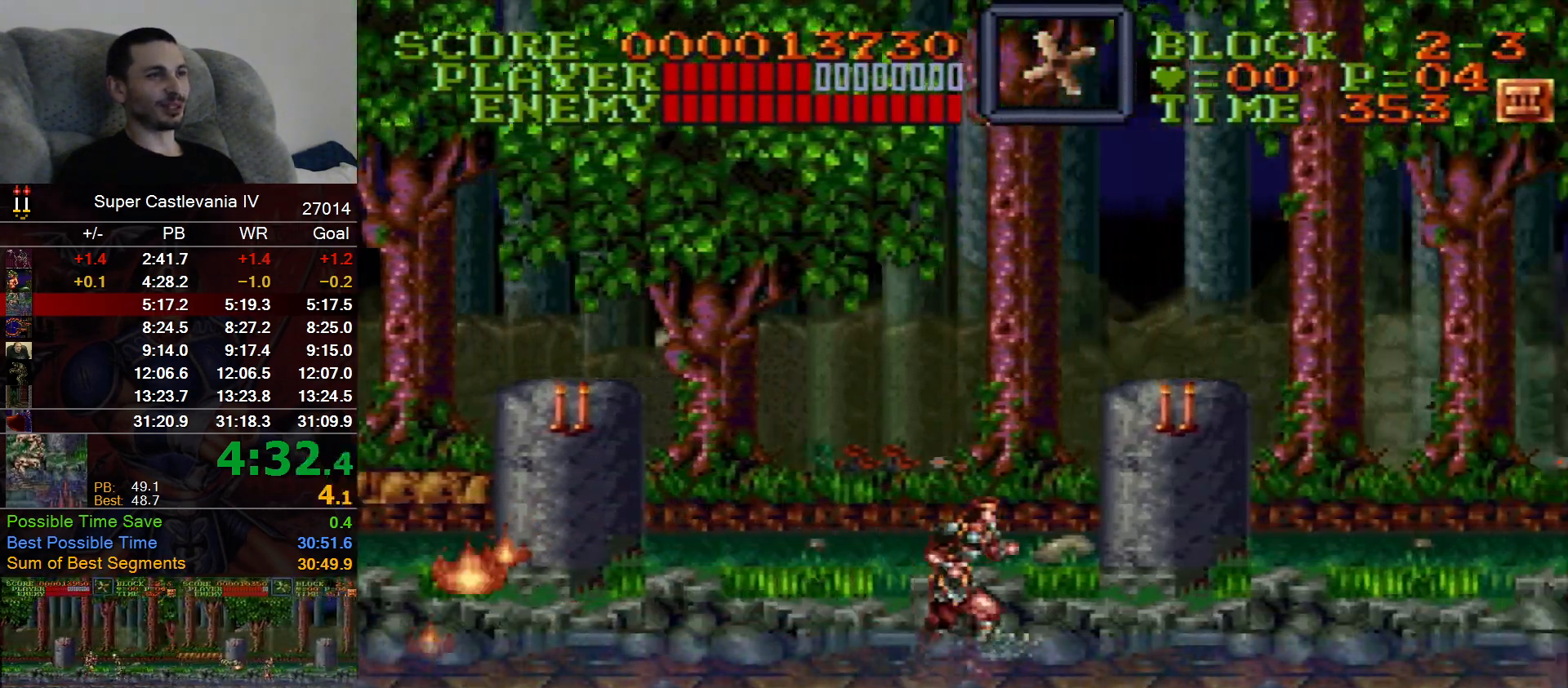
{"dt_ms": 500, "buttons": ["DPAD_RIGHT"], "events": []}
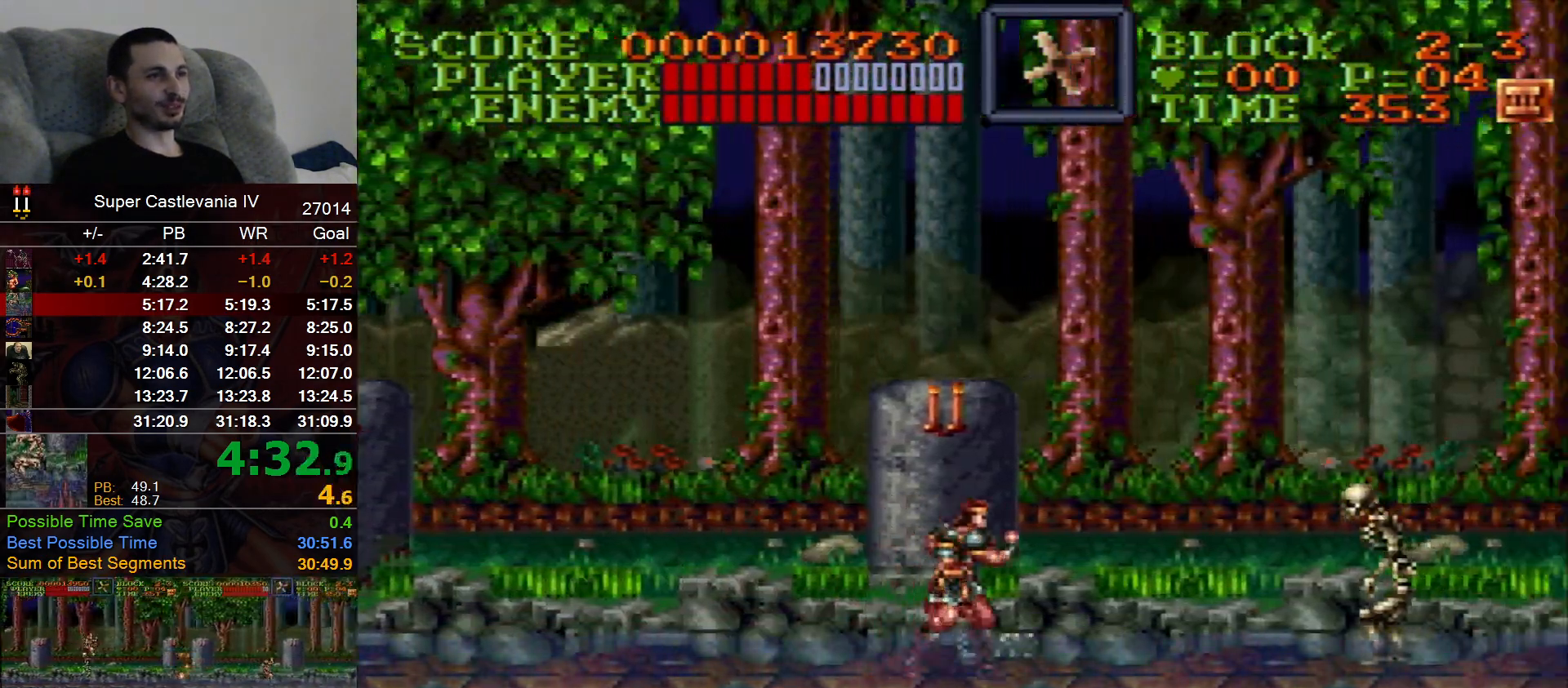
{"dt_ms": 1000, "buttons": ["DPAD_RIGHT"], "events": [[333, "B", "down"], [800, "B", "up"]]}
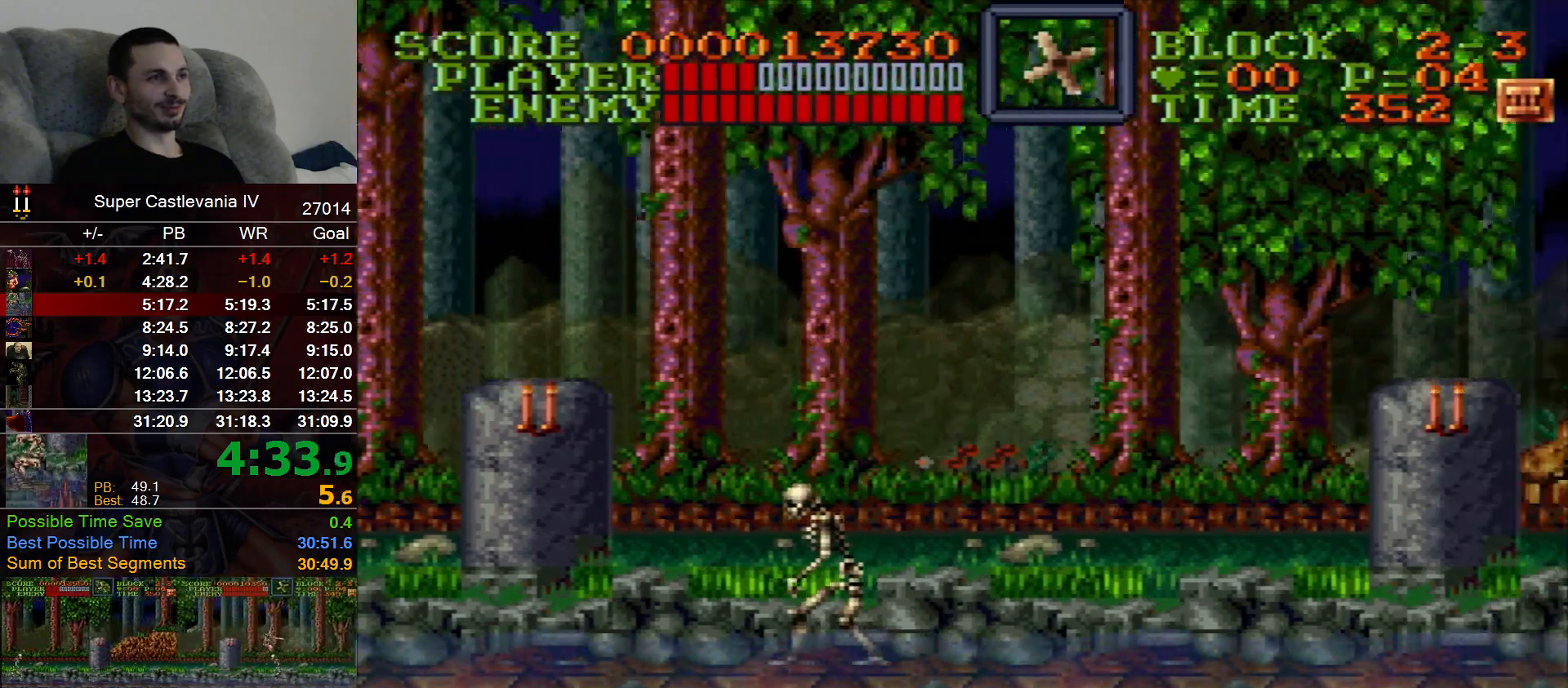
{"dt_ms": 500, "buttons": ["DPAD_RIGHT"], "events": []}
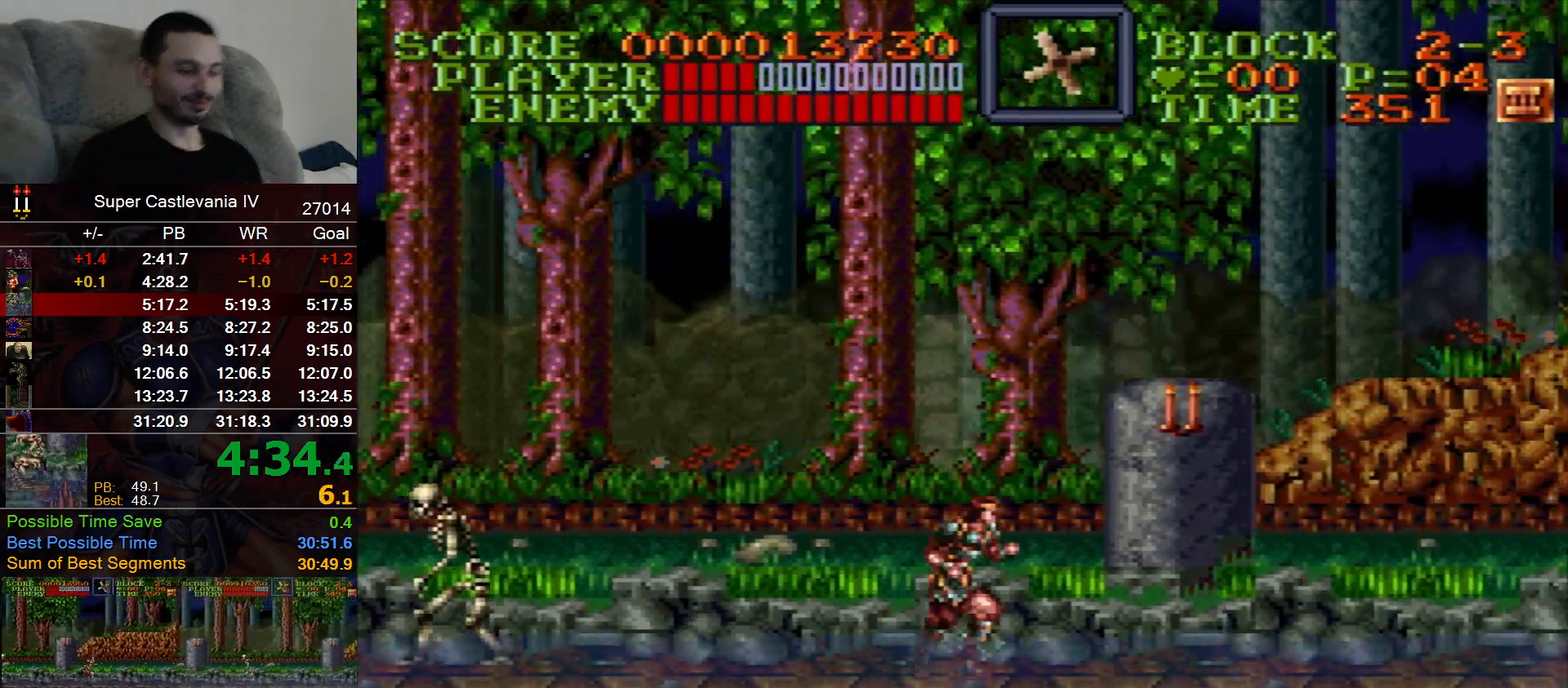
{"dt_ms": 500, "buttons": ["DPAD_RIGHT"], "events": []}
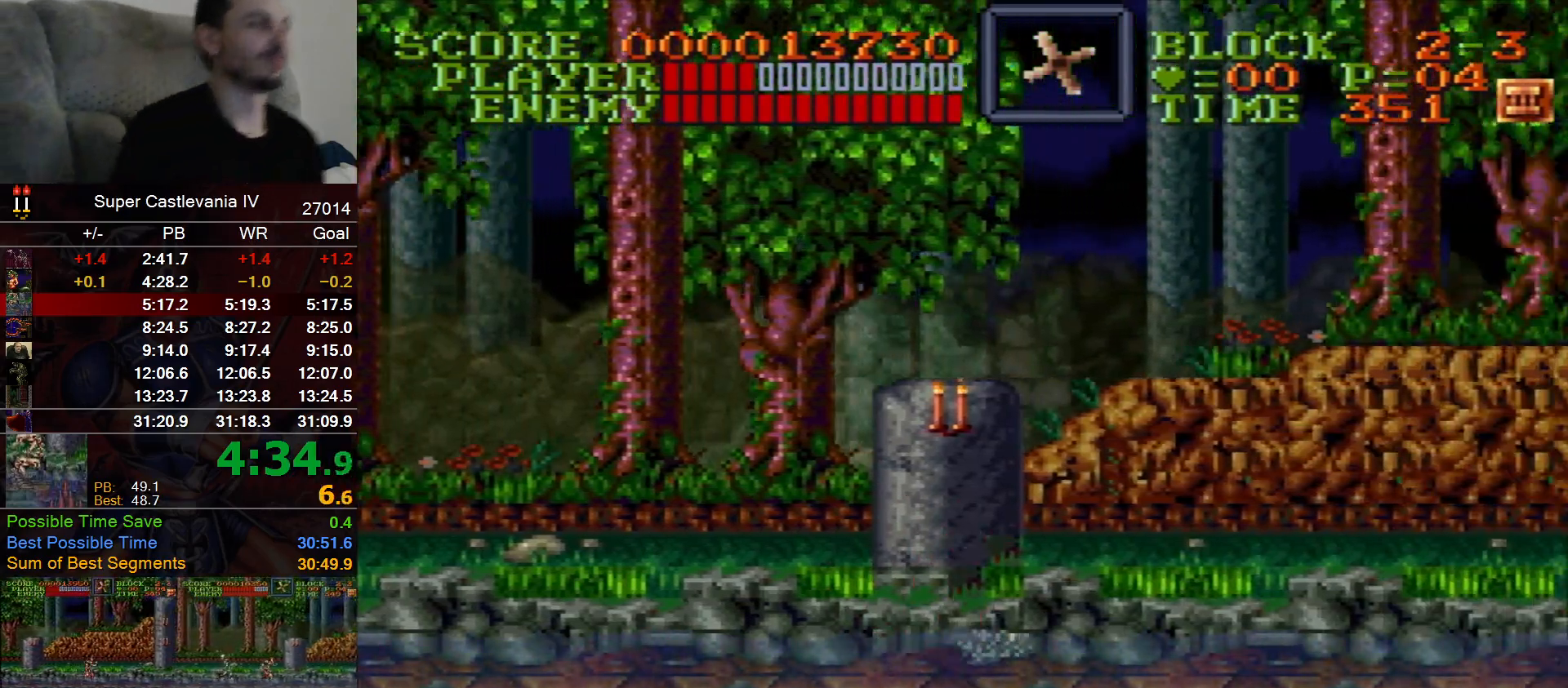
{"dt_ms": 500, "buttons": ["DPAD_RIGHT"], "events": []}
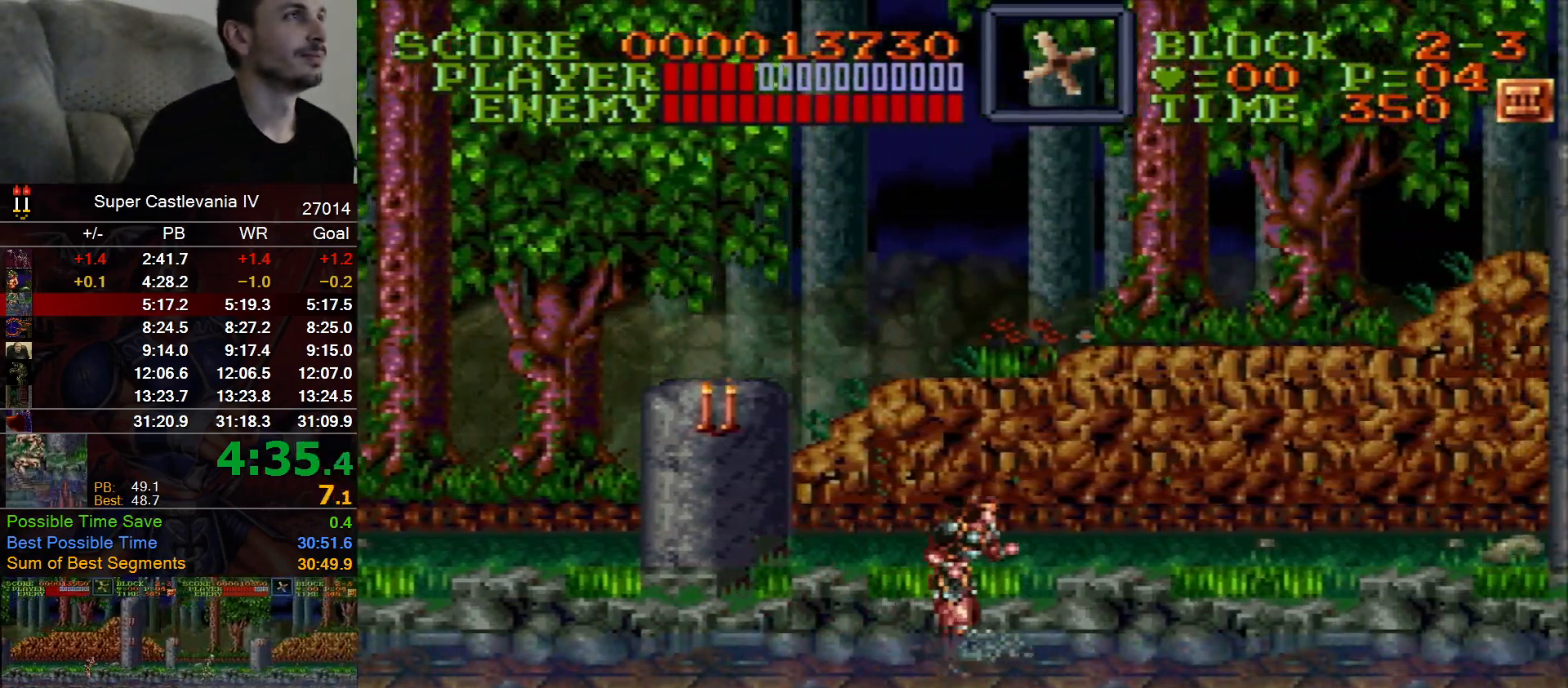
{"dt_ms": 500, "buttons": ["DPAD_RIGHT"], "events": []}
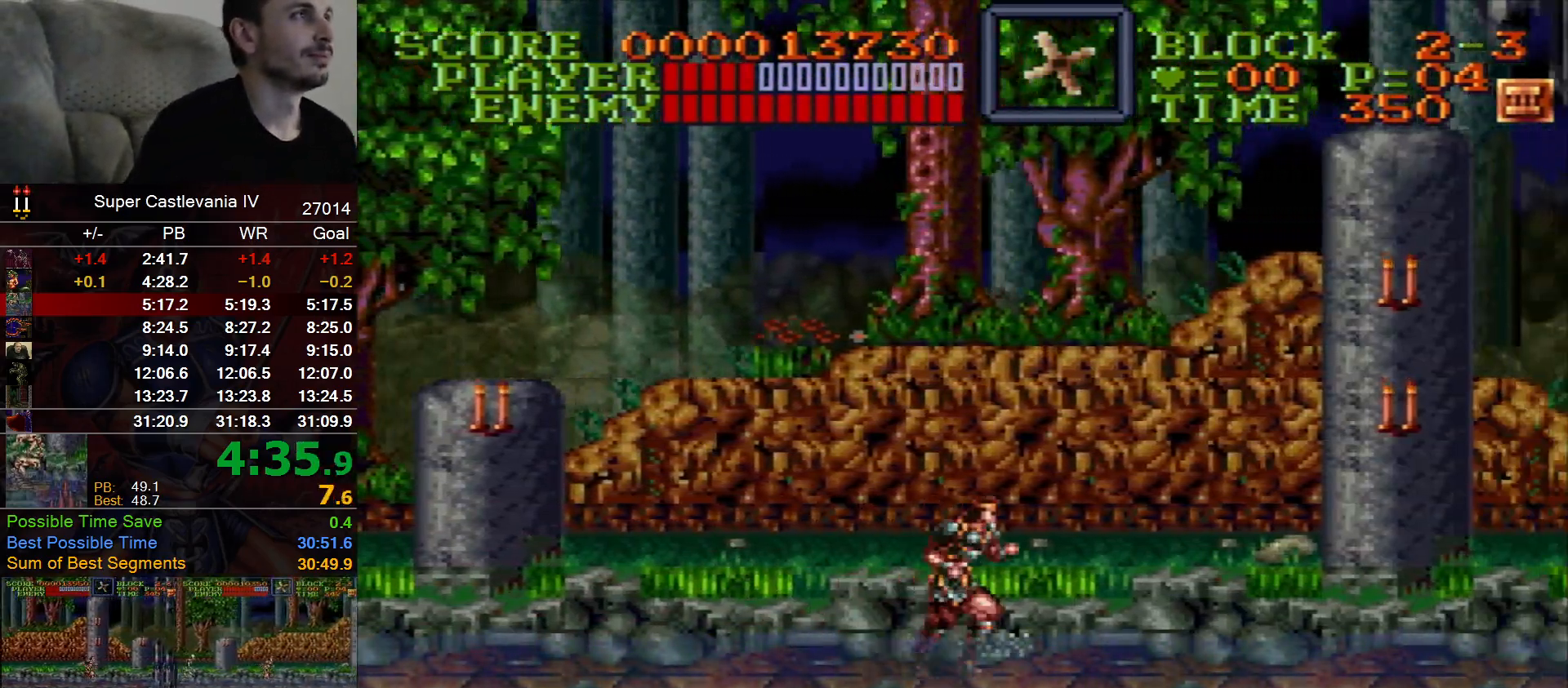
{"dt_ms": 500, "buttons": ["DPAD_RIGHT"], "events": []}
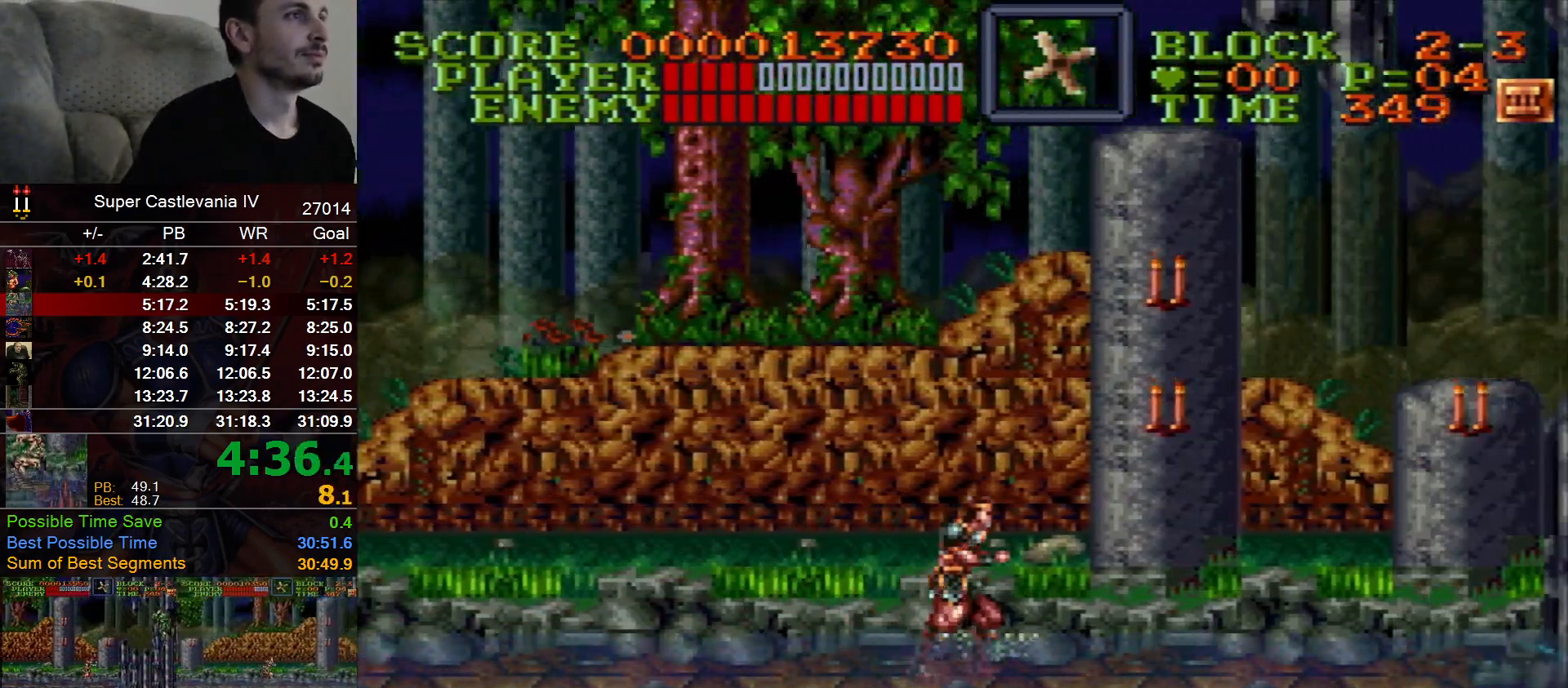
{"dt_ms": 500, "buttons": ["DPAD_RIGHT"], "events": []}
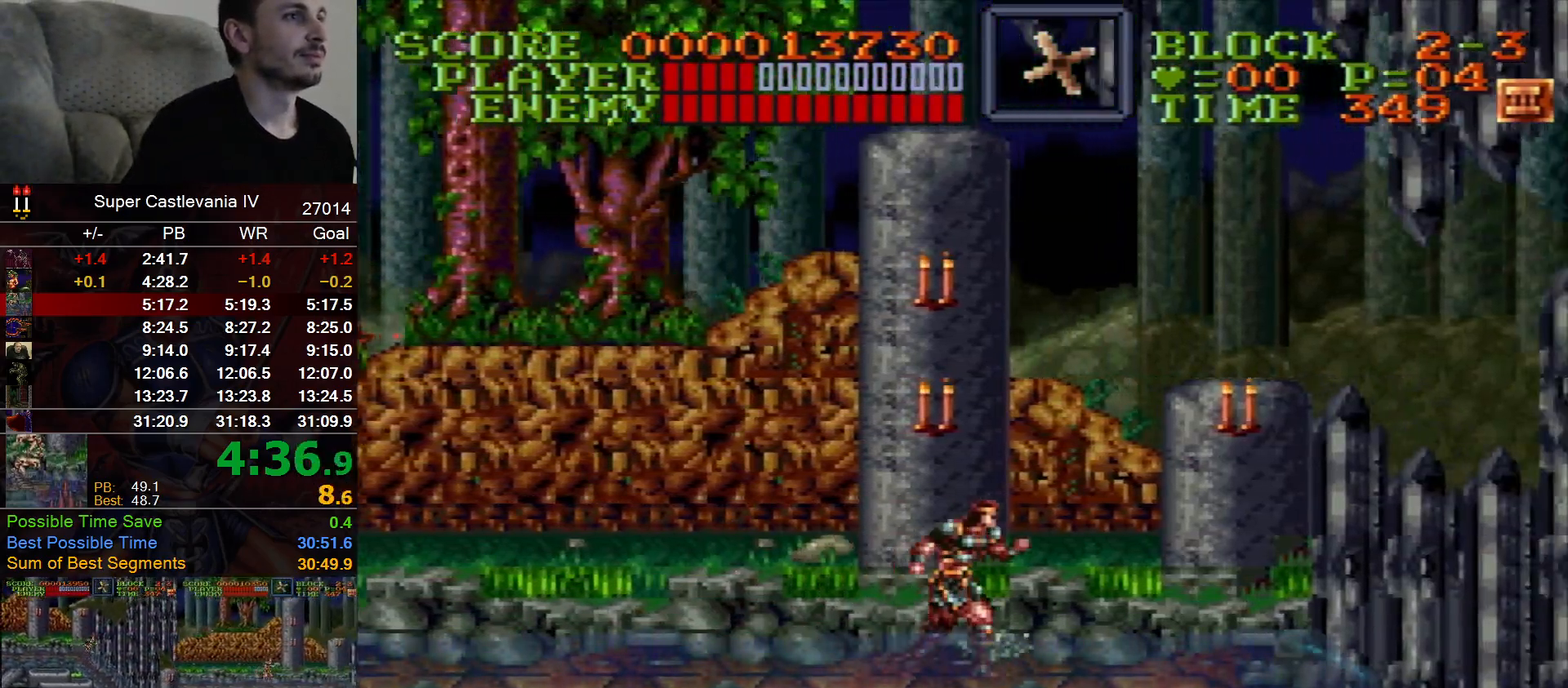
{"dt_ms": 500, "buttons": ["DPAD_RIGHT"], "events": []}